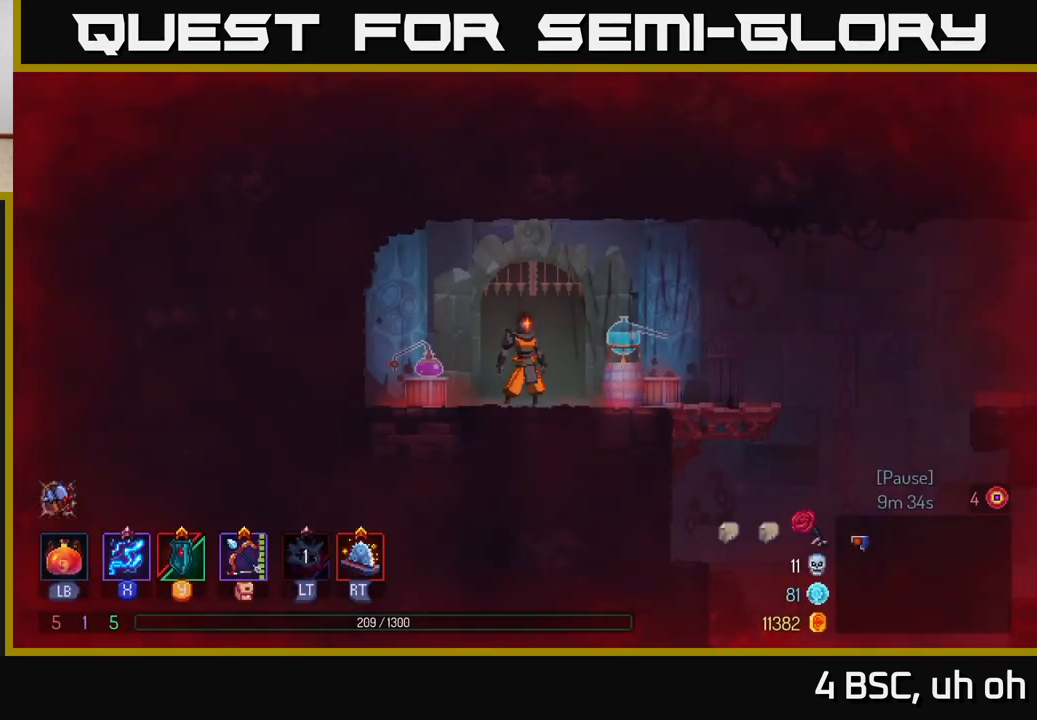
Gameplay with a controller (Xbox layout); each line is a JSON object with the inputs held at the frame after it. "events" lists button and stick changes between this image and that frame as [ms after this image, input, new state], when the widget could be followed in between.
{"buttons": [], "left_stick": "right", "right_stick": "center", "events": [[200, "left_stick", "right"]]}
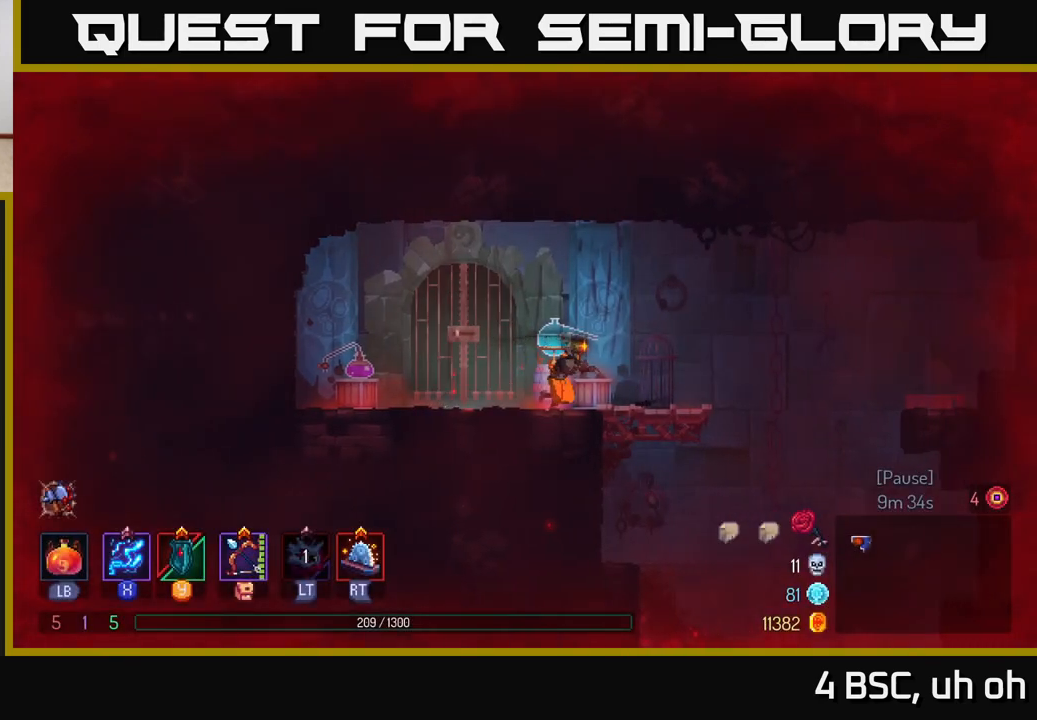
{"buttons": [], "left_stick": "right", "right_stick": "center", "events": []}
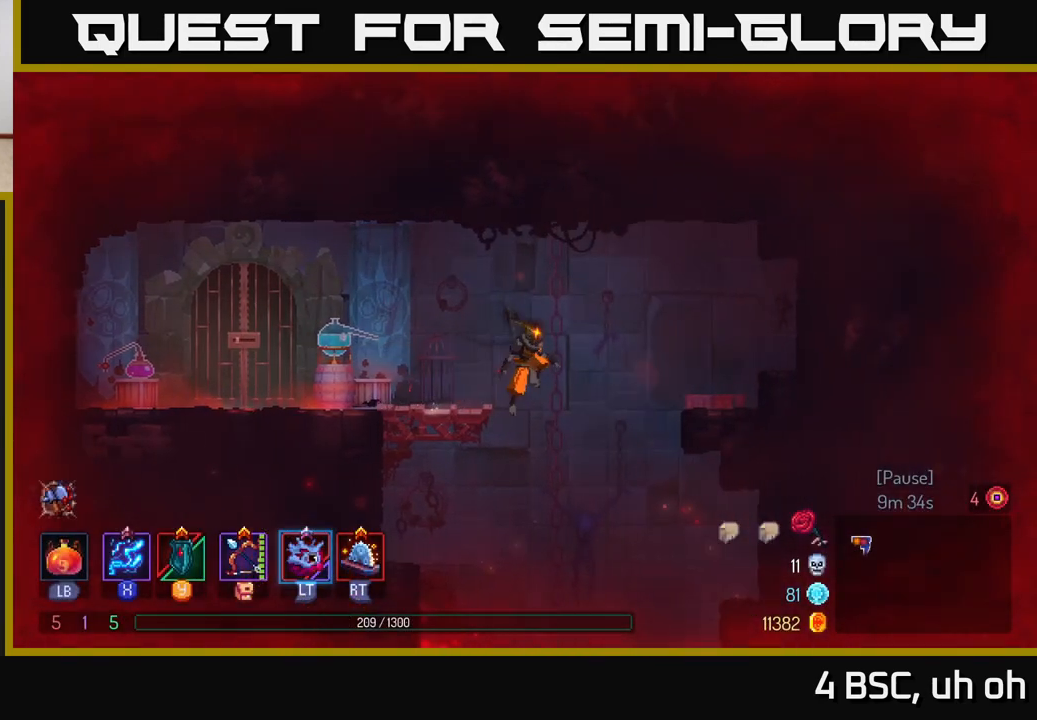
{"buttons": [], "left_stick": "center", "right_stick": "center", "events": [[233, "left_stick", "down"], [250, "A", "down"], [450, "A", "up"], [450, "left_stick", "center"]]}
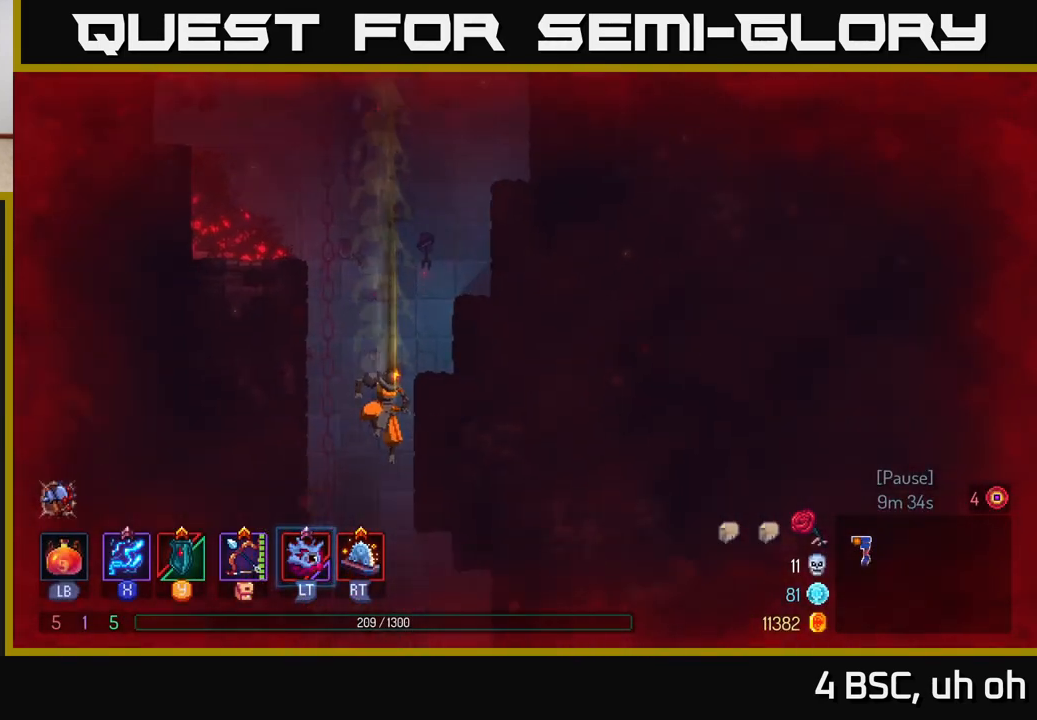
{"buttons": [], "left_stick": "center", "right_stick": "center", "events": []}
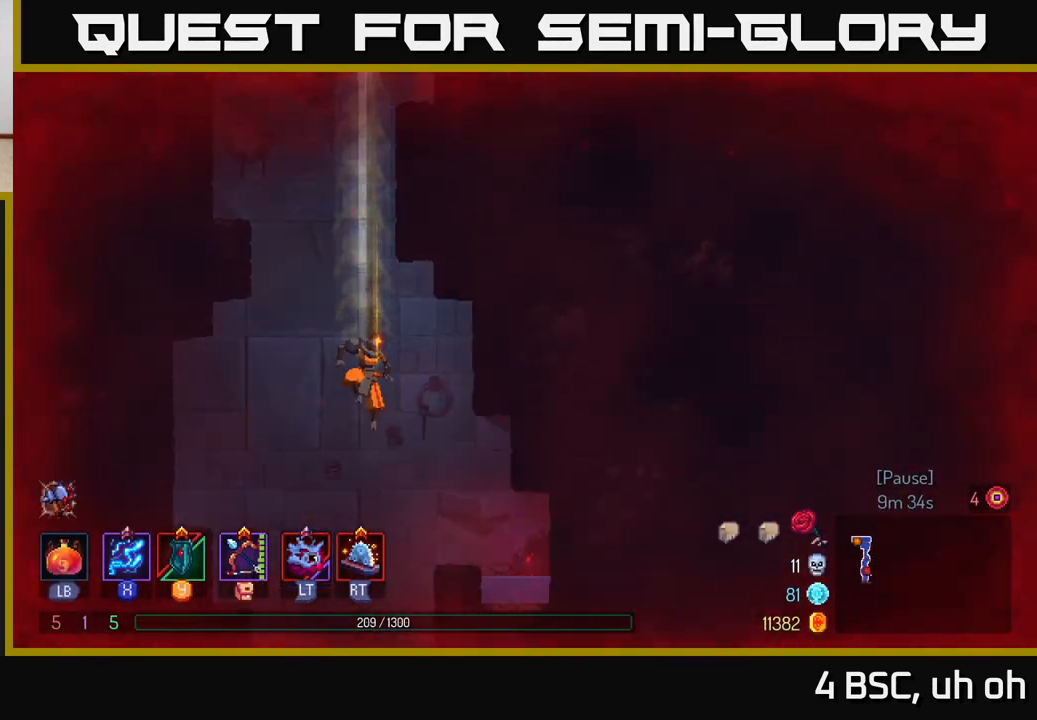
{"buttons": ["B"], "left_stick": "right", "right_stick": "center", "events": [[250, "left_stick", "right"], [333, "B", "down"]]}
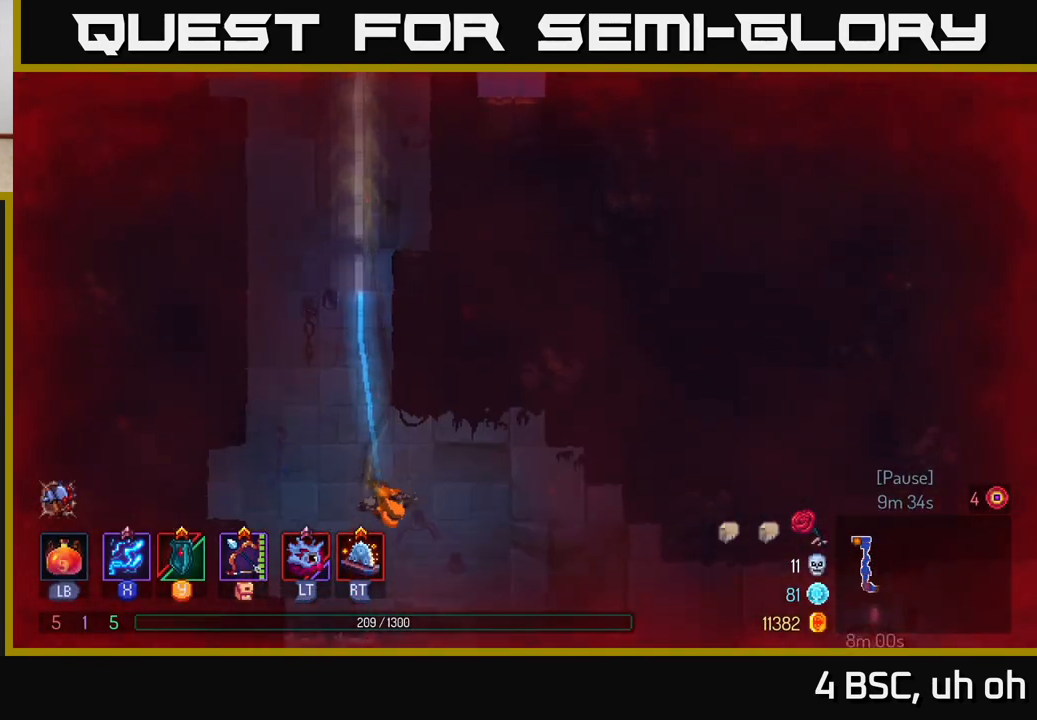
{"buttons": [], "left_stick": "right", "right_stick": "center", "events": [[150, "B", "up"], [233, "A", "down"], [367, "A", "up"]]}
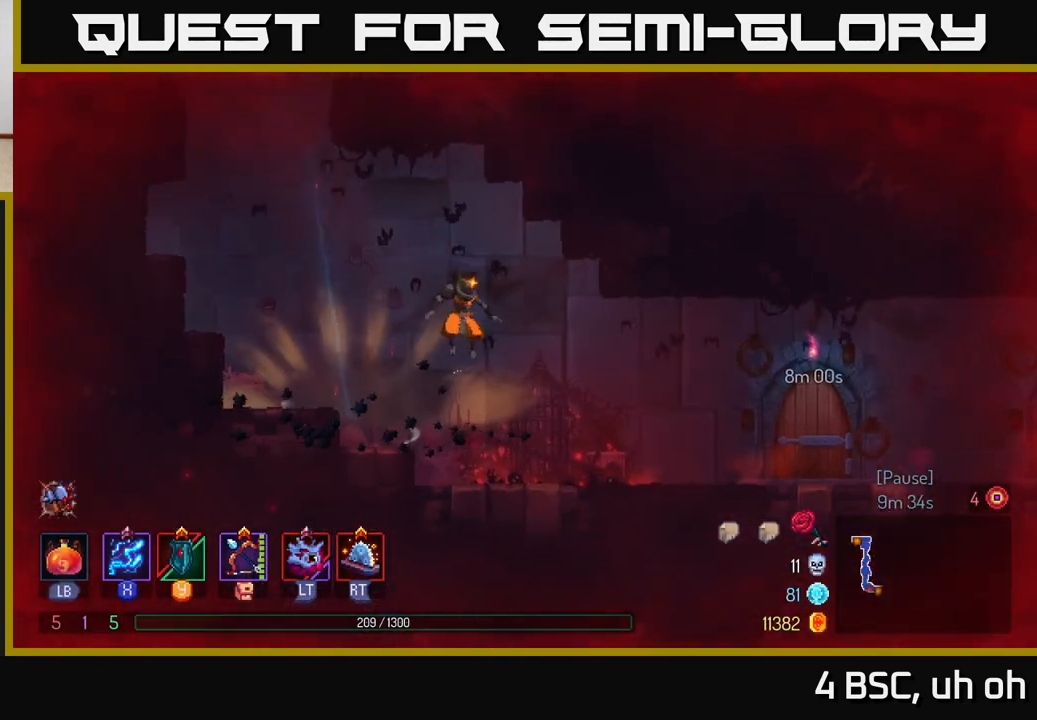
{"buttons": ["B"], "left_stick": "right", "right_stick": "center", "events": [[367, "B", "down"]]}
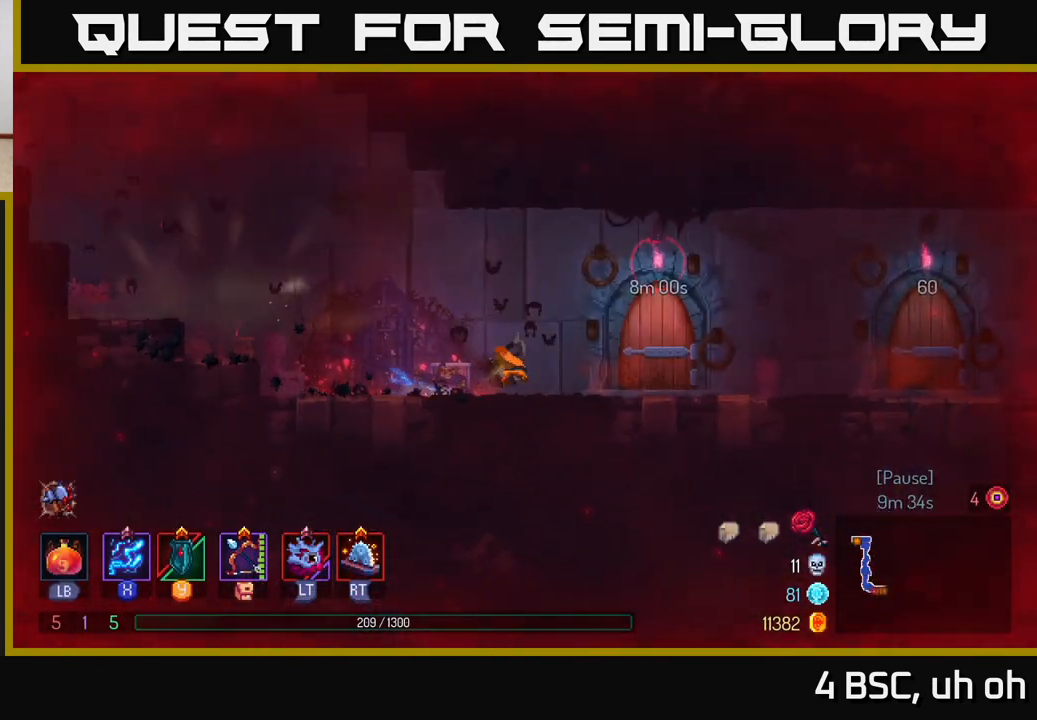
{"buttons": [], "left_stick": "right", "right_stick": "center", "events": [[17, "B", "up"]]}
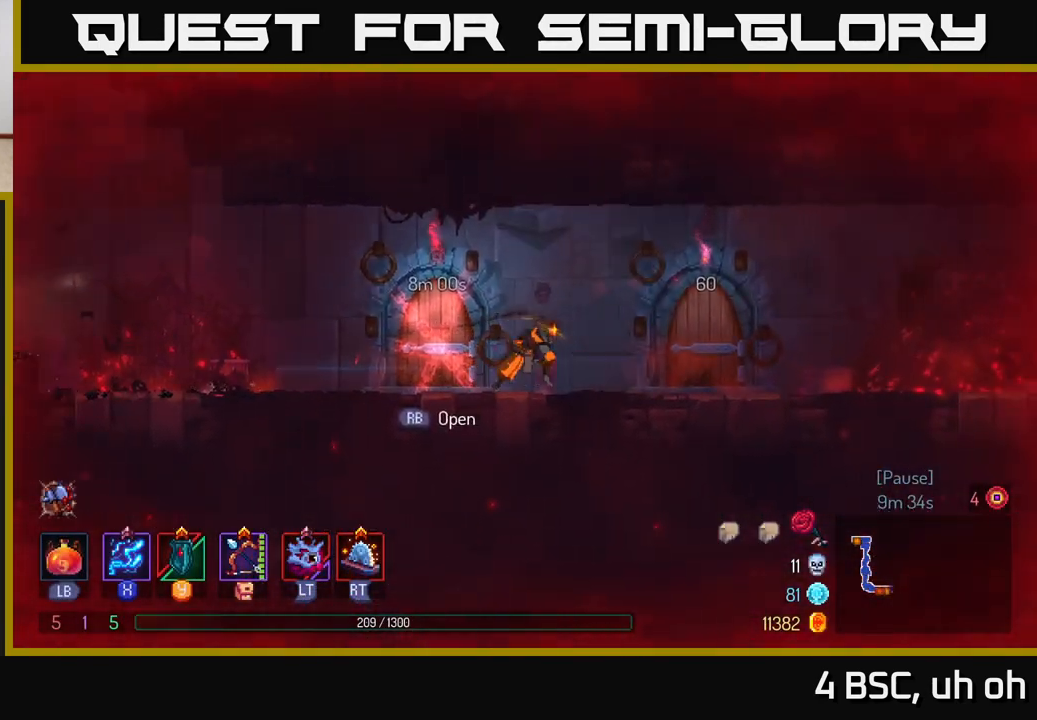
{"buttons": [], "left_stick": "right", "right_stick": "center", "events": [[333, "A", "down"], [500, "A", "up"]]}
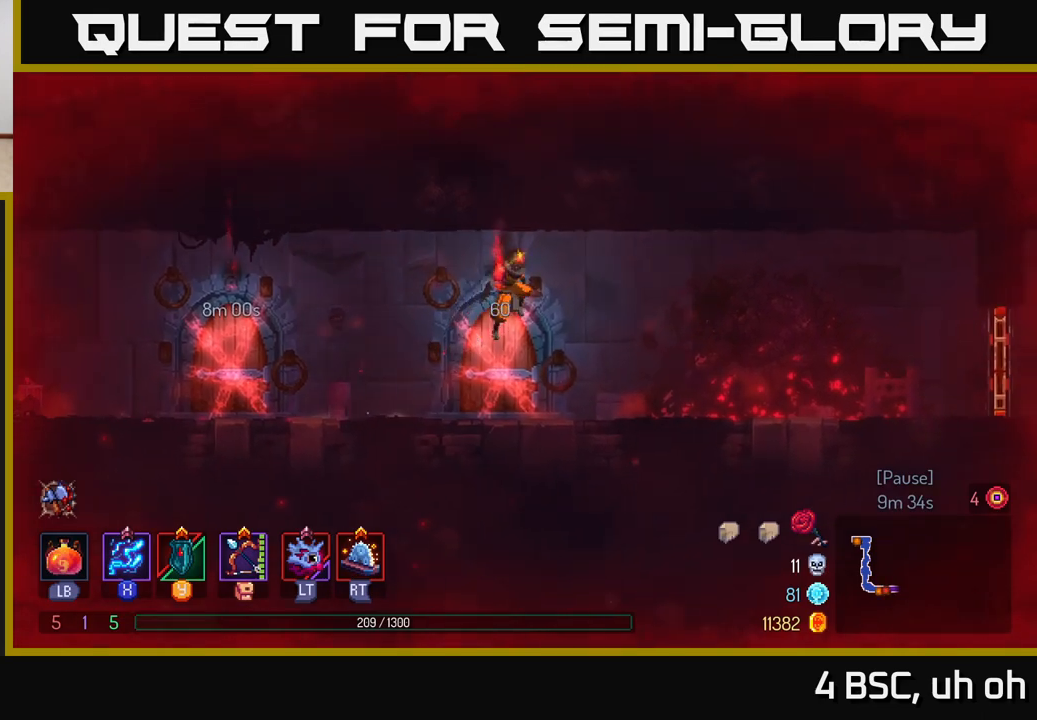
{"buttons": ["B"], "left_stick": "right", "right_stick": "center", "events": [[367, "B", "down"]]}
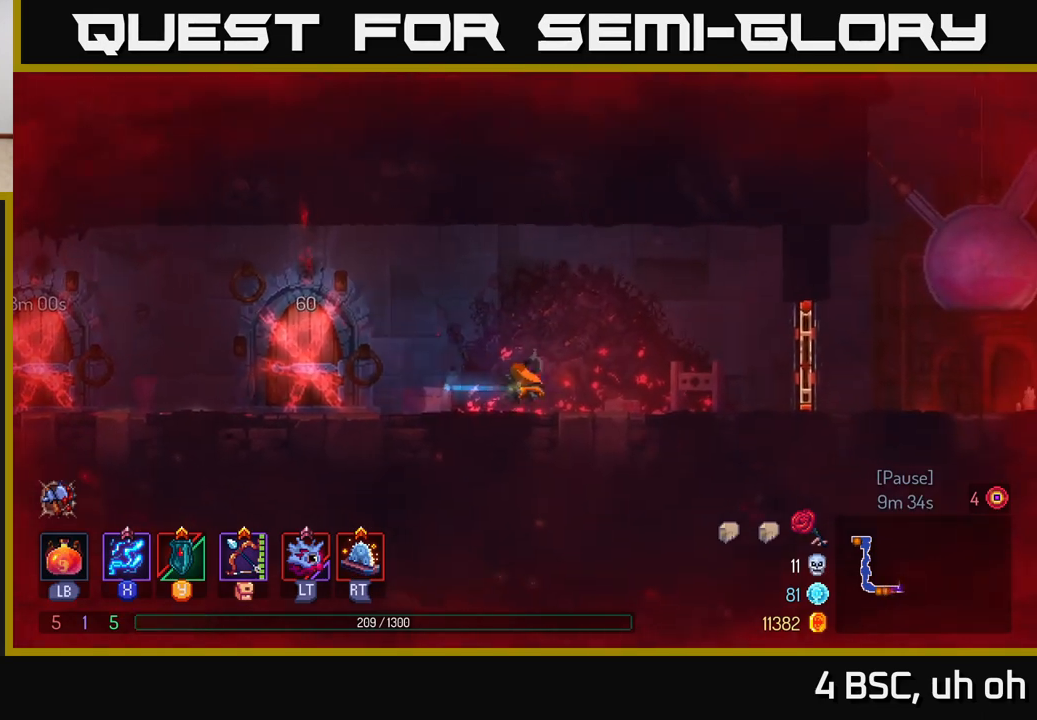
{"buttons": ["R1"], "left_stick": "right", "right_stick": "center", "events": [[17, "B", "up"], [450, "R1", "down"]]}
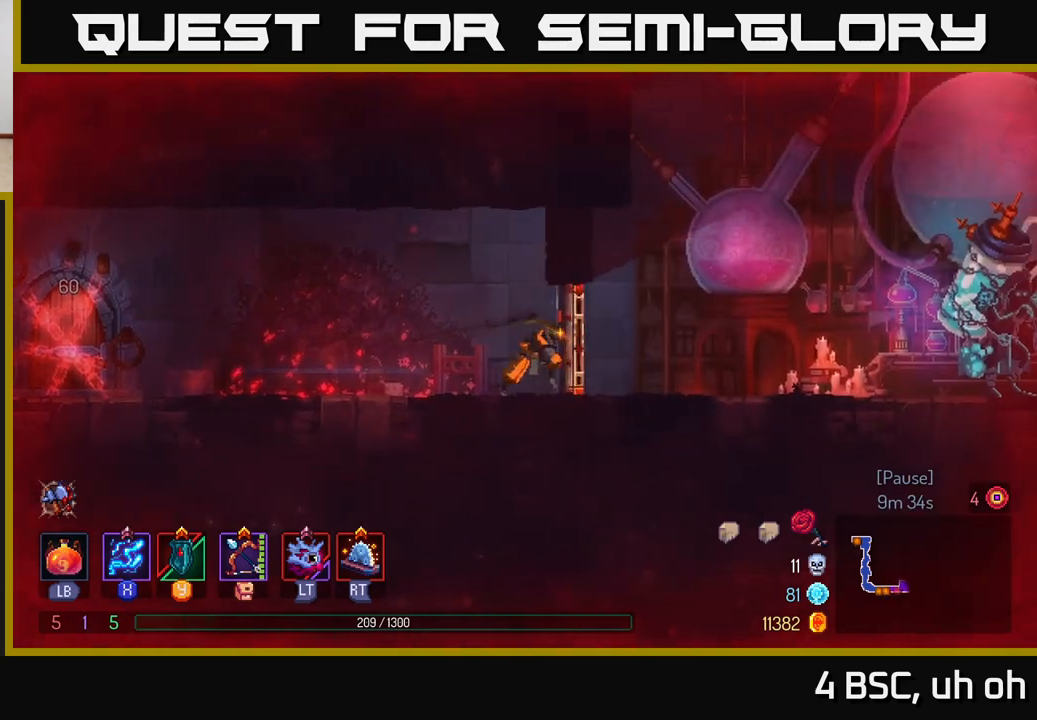
{"buttons": [], "left_stick": "right", "right_stick": "center", "events": [[67, "R1", "up"], [383, "A", "down"], [483, "A", "up"]]}
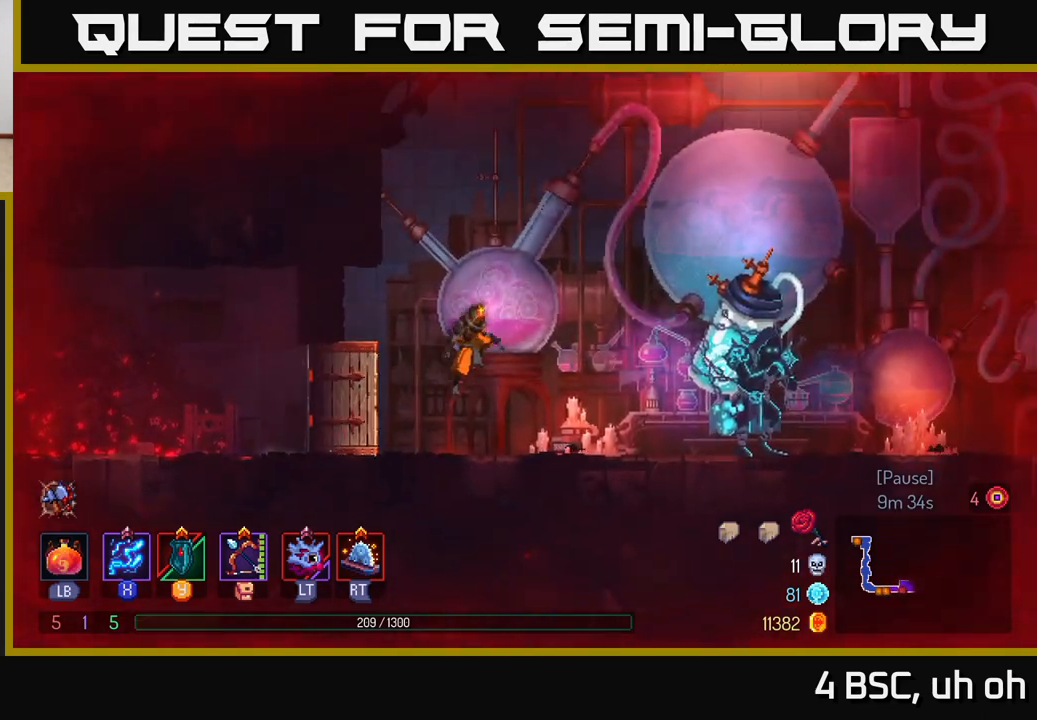
{"buttons": [], "left_stick": "right", "right_stick": "center", "events": []}
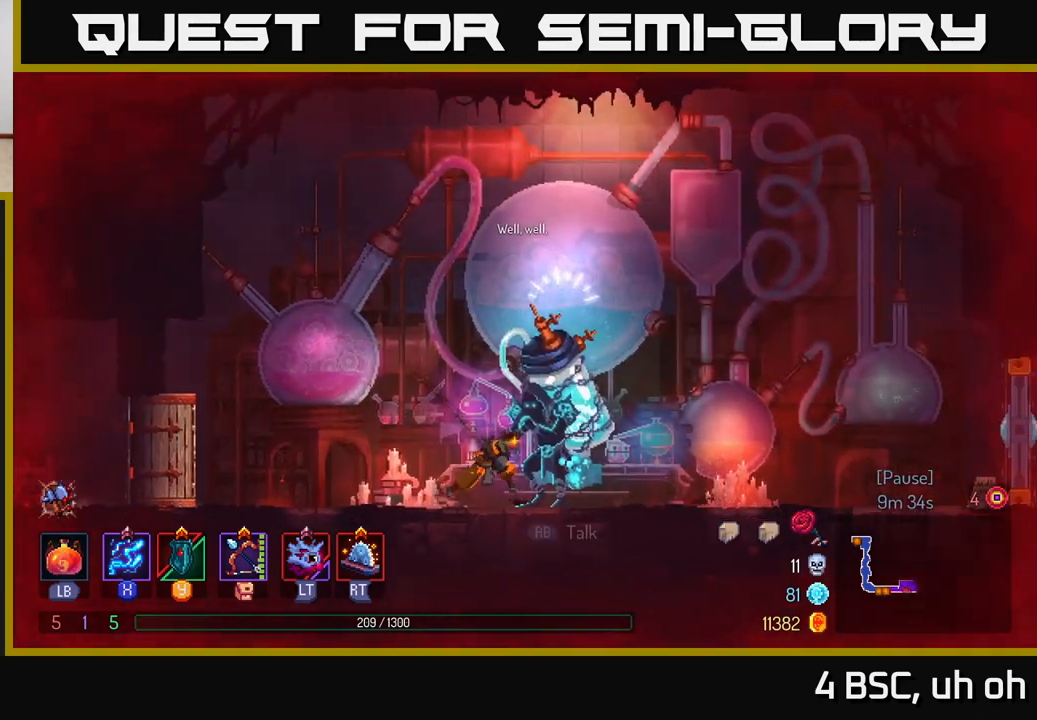
{"buttons": [], "left_stick": "center", "right_stick": "center", "events": [[100, "R1", "down"], [133, "left_stick", "center"], [217, "R1", "up"]]}
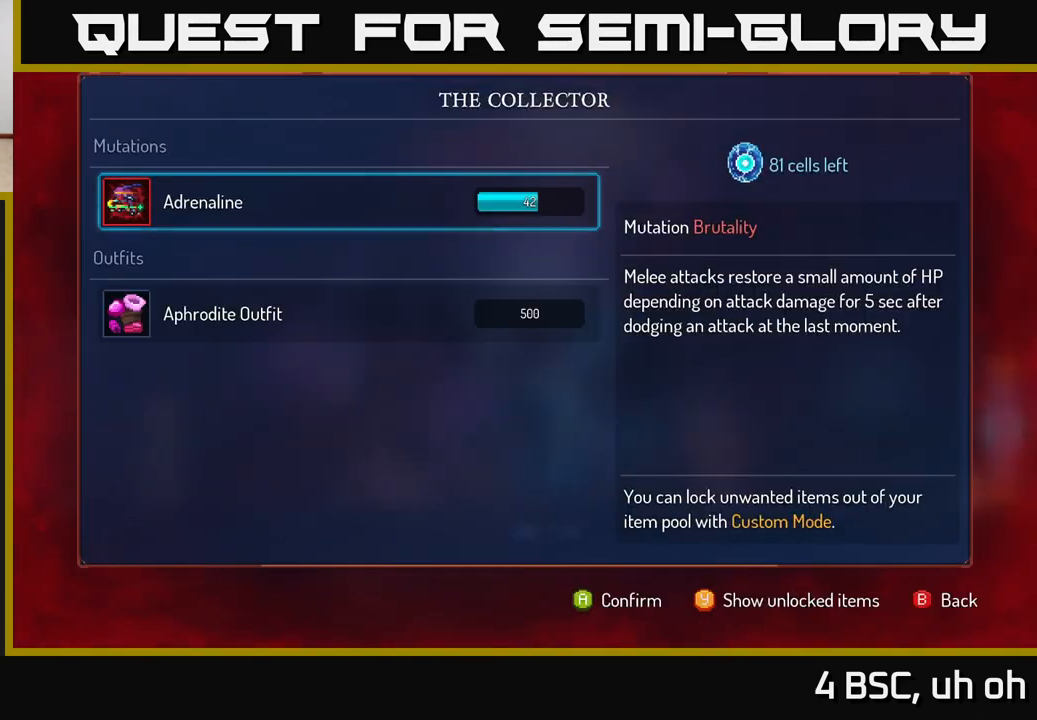
{"buttons": [], "left_stick": "center", "right_stick": "center", "events": []}
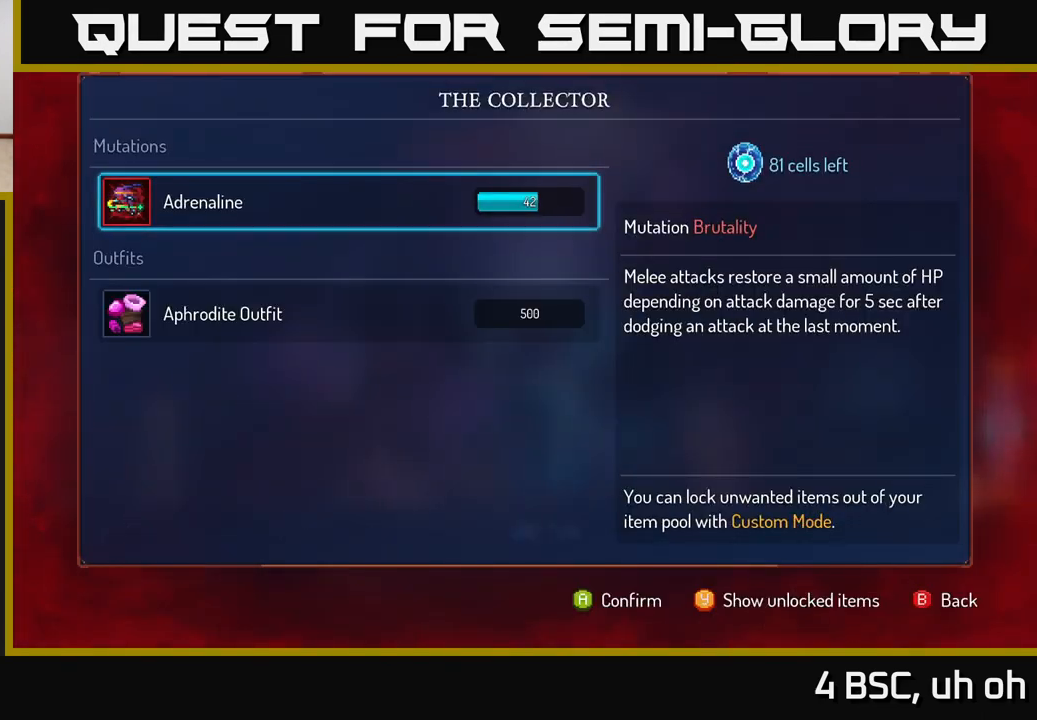
{"buttons": [], "left_stick": "center", "right_stick": "center", "events": []}
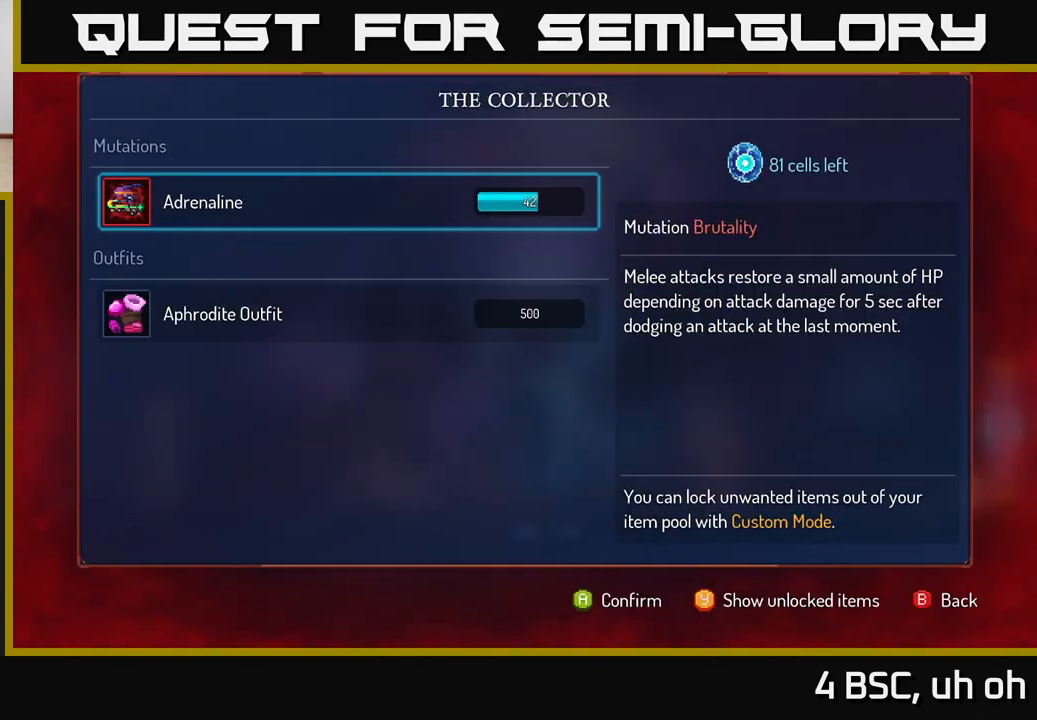
{"buttons": ["A"], "left_stick": "center", "right_stick": "center", "events": [[317, "A", "down"]]}
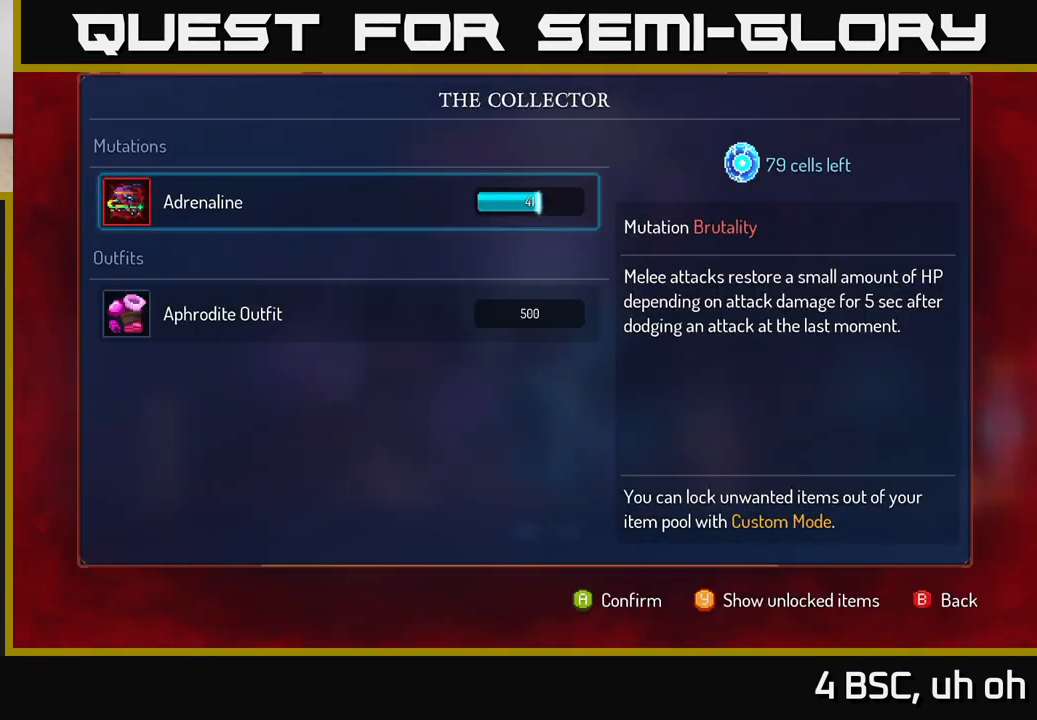
{"buttons": ["A"], "left_stick": "center", "right_stick": "center", "events": []}
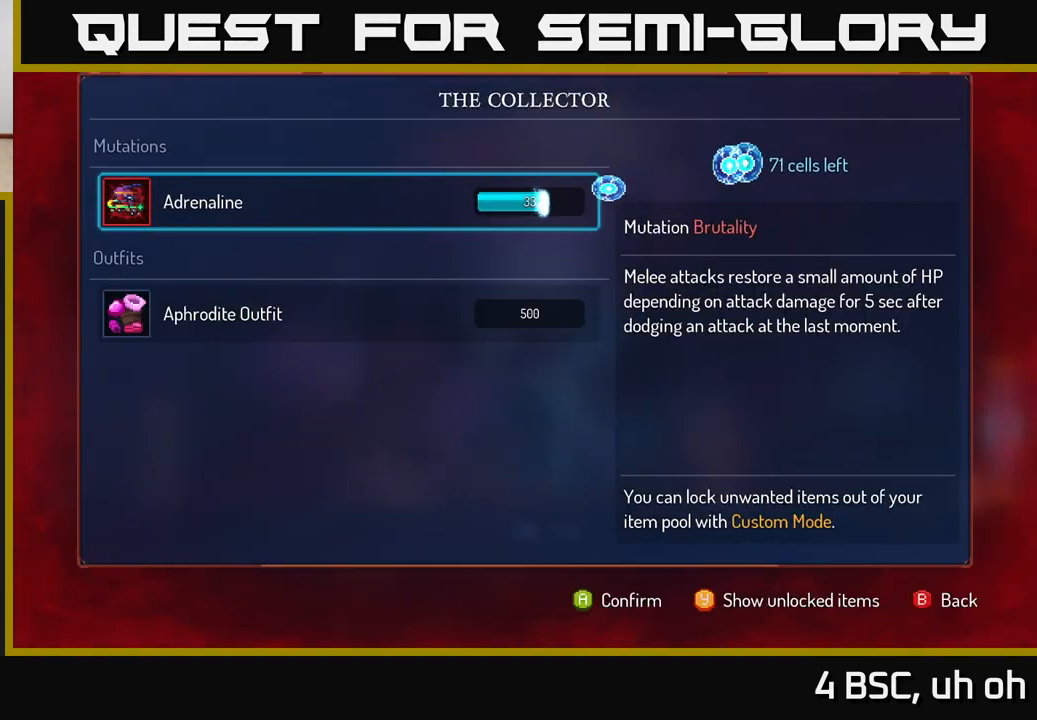
{"buttons": ["A"], "left_stick": "center", "right_stick": "center", "events": []}
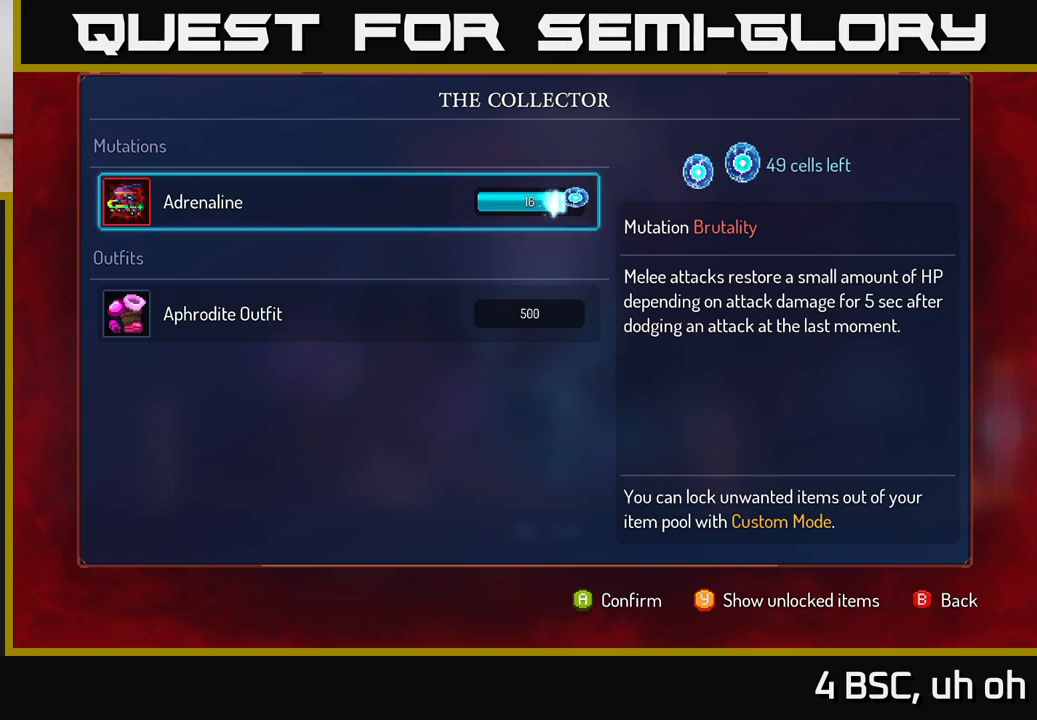
{"buttons": [], "left_stick": "center", "right_stick": "center", "events": [[383, "A", "up"]]}